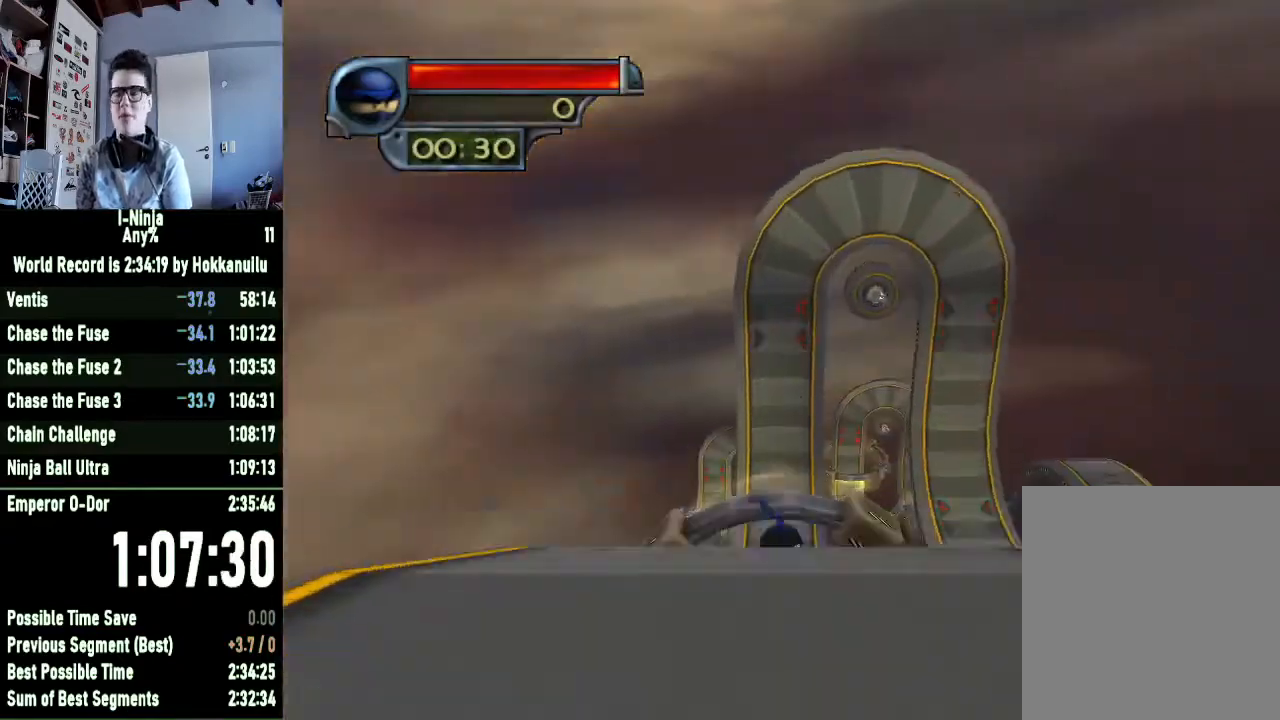
Gameplay with a controller (Xbox layout); each line is a JSON object with the inputs held at the frame after it. "events" lists button and stick changes between this image and that frame as [ms after this image, input, new state], when the widget could be followed in between.
{"buttons": [], "left_stick": "center", "right_stick": "center"}
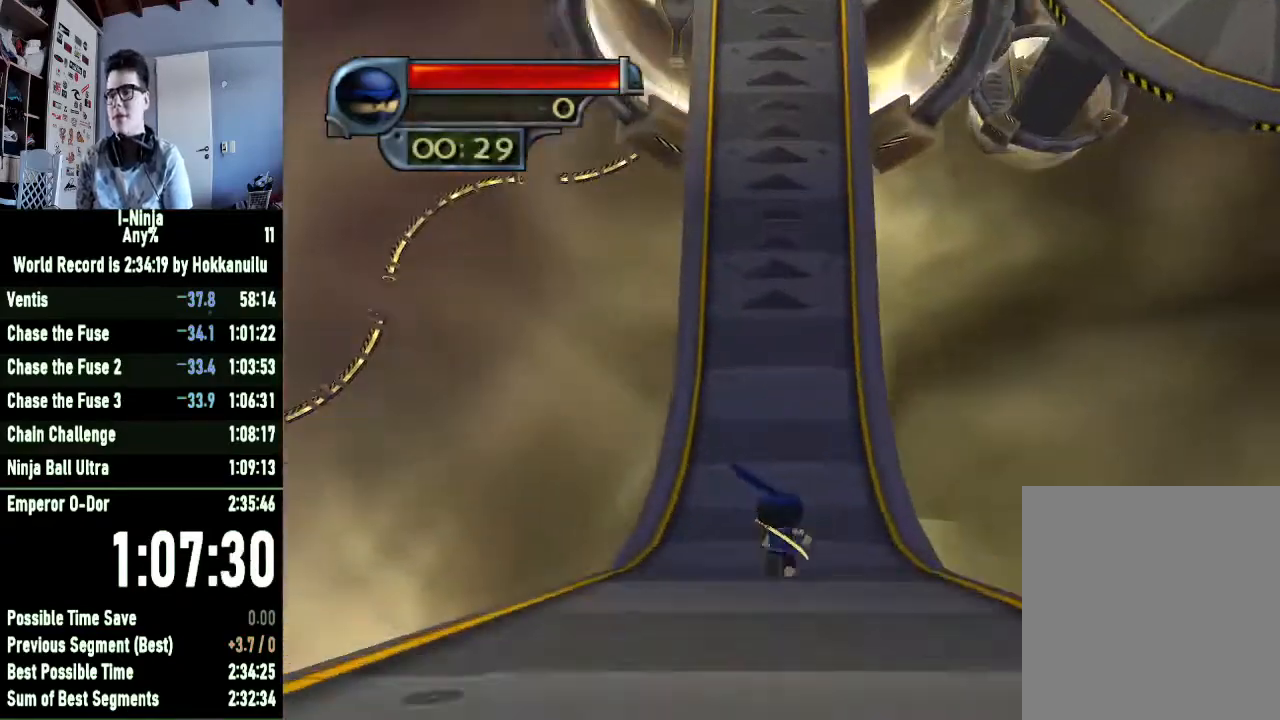
{"buttons": [], "left_stick": "center", "right_stick": "center", "events": []}
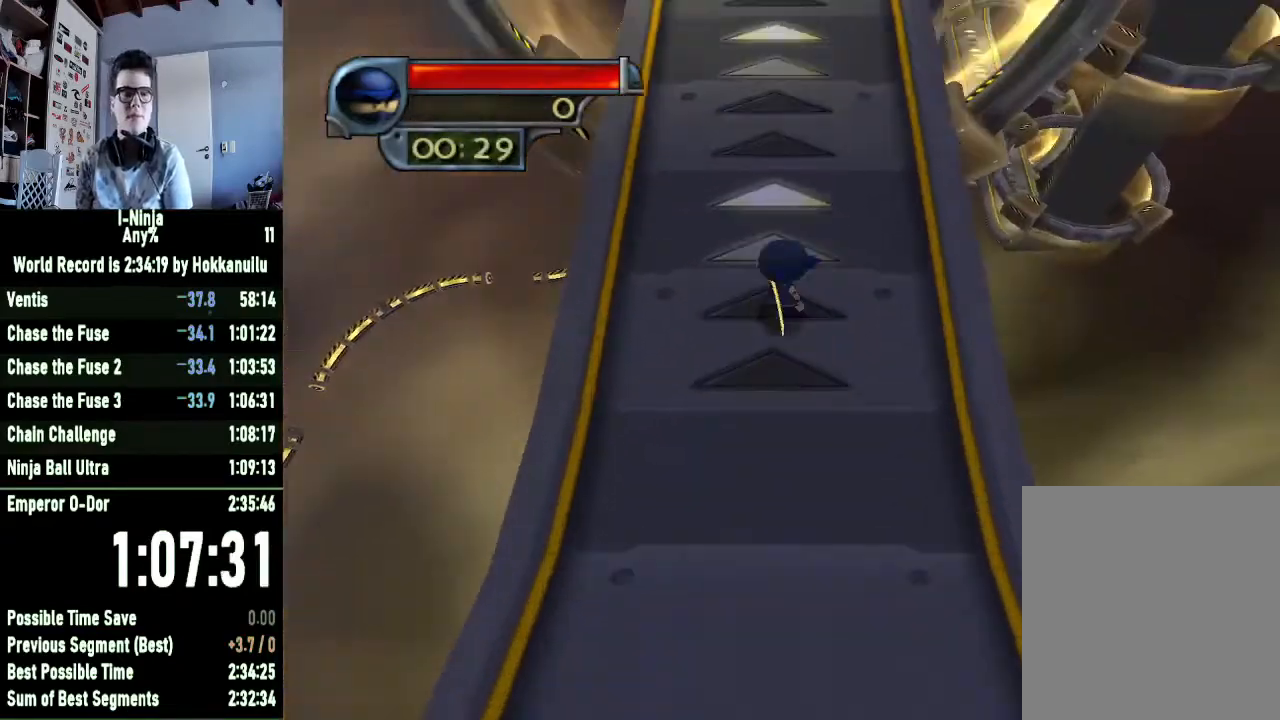
{"buttons": [], "left_stick": "center", "right_stick": "center", "events": []}
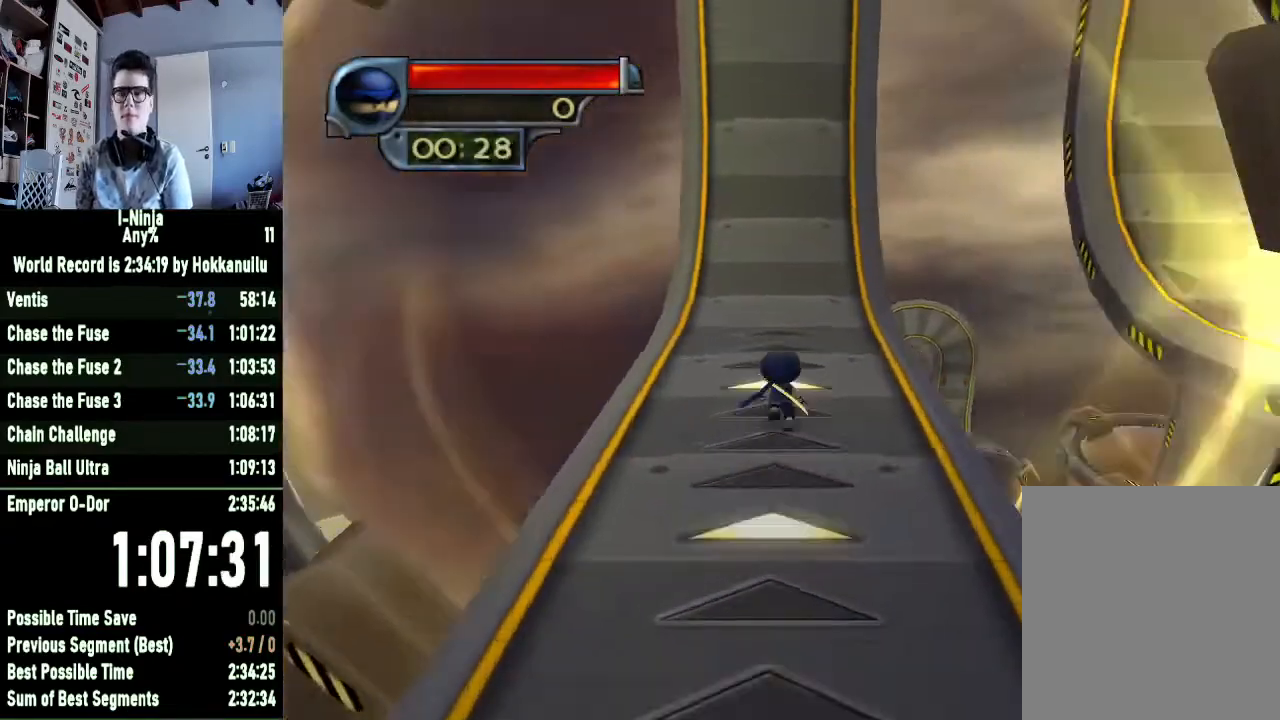
{"buttons": [], "left_stick": "center", "right_stick": "center", "events": []}
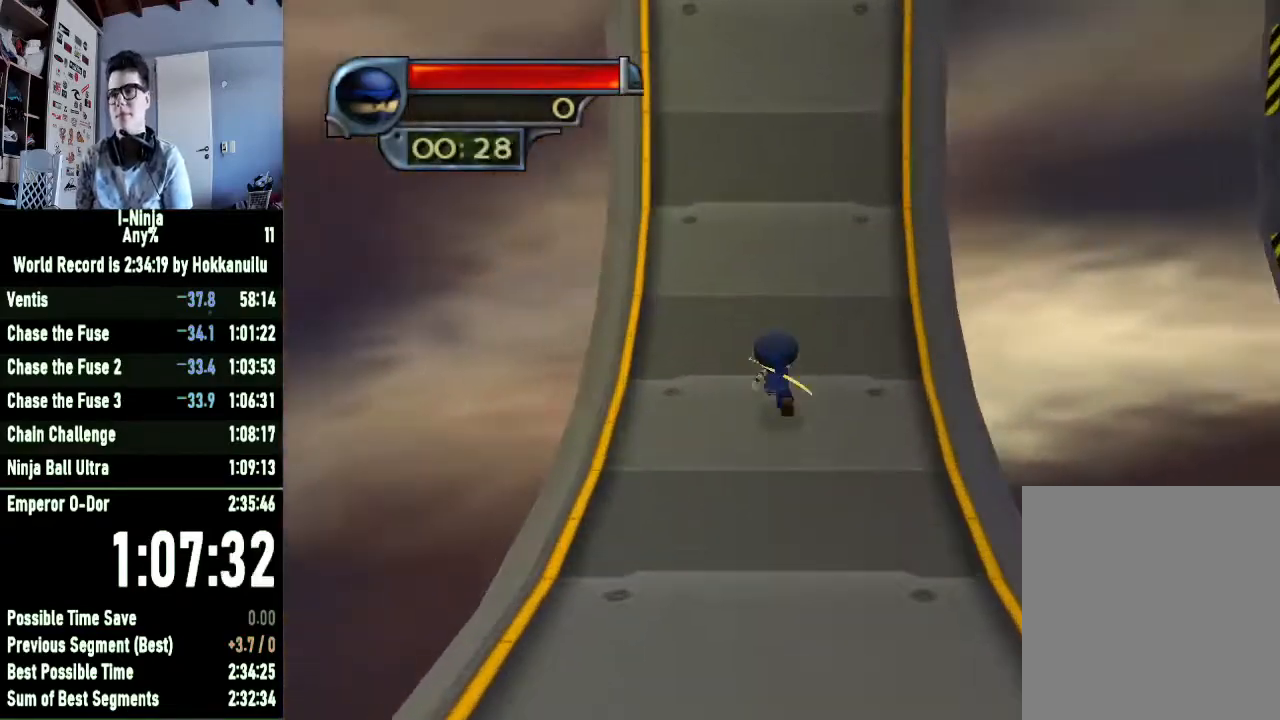
{"buttons": [], "left_stick": "center", "right_stick": "center", "events": []}
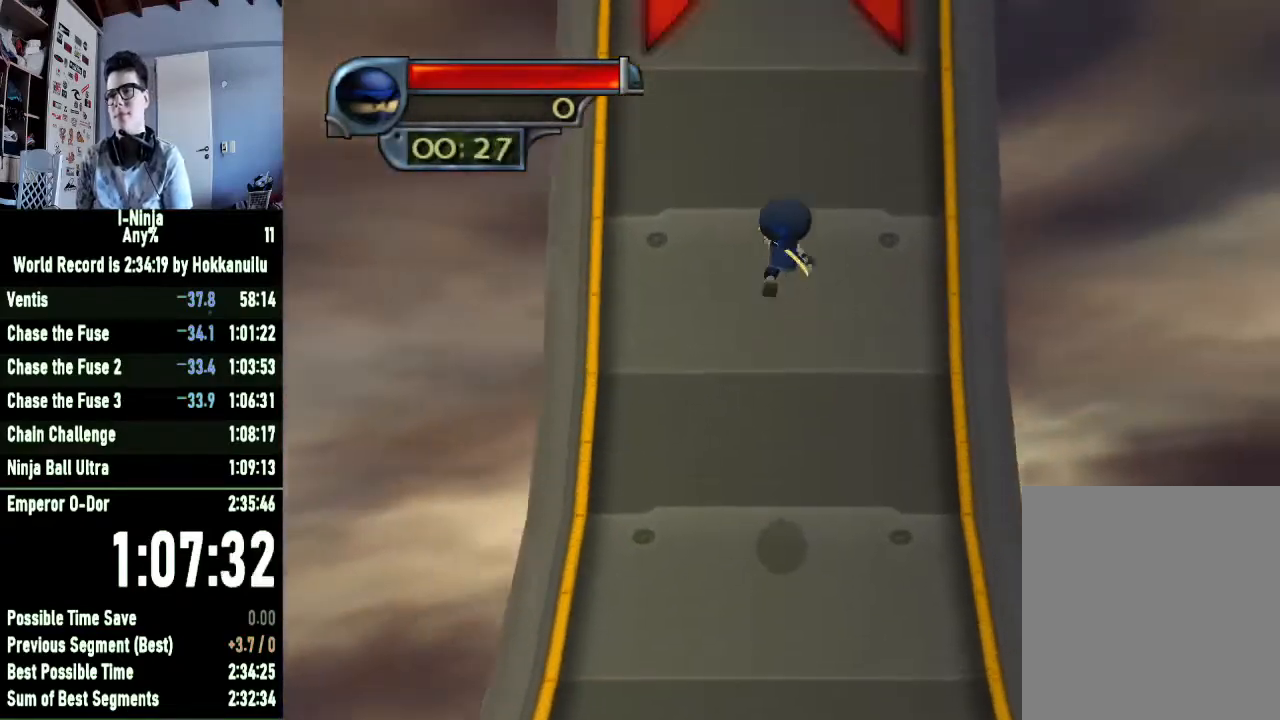
{"buttons": ["R1"], "left_stick": "center", "right_stick": "center", "events": [[267, "R1", "down"]]}
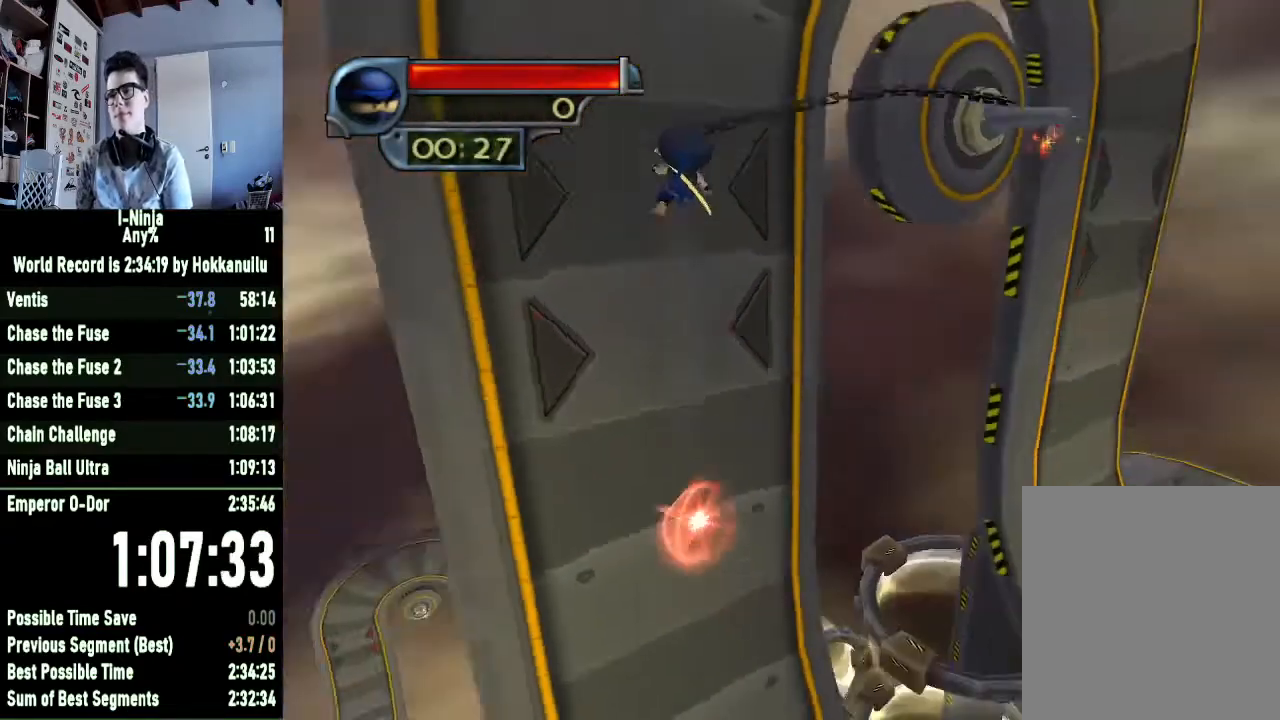
{"buttons": ["R1"], "left_stick": "center", "right_stick": "center", "events": []}
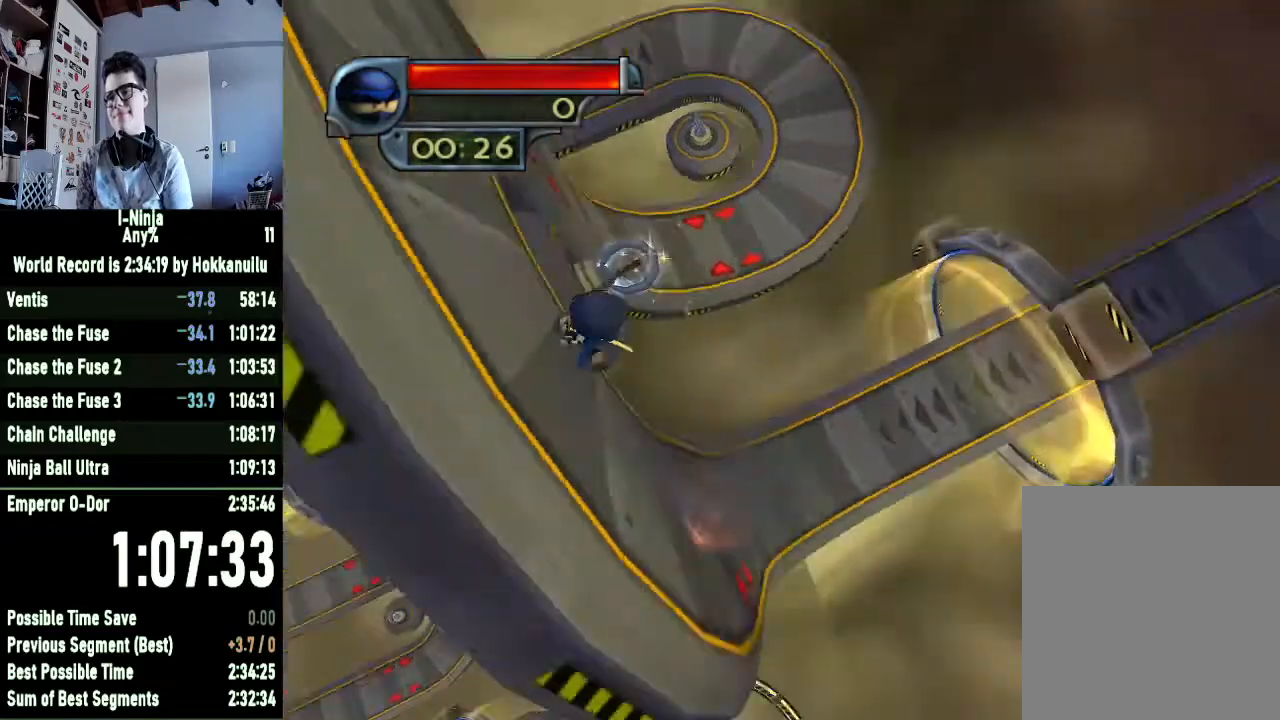
{"buttons": ["R1"], "left_stick": "center", "right_stick": "center", "events": []}
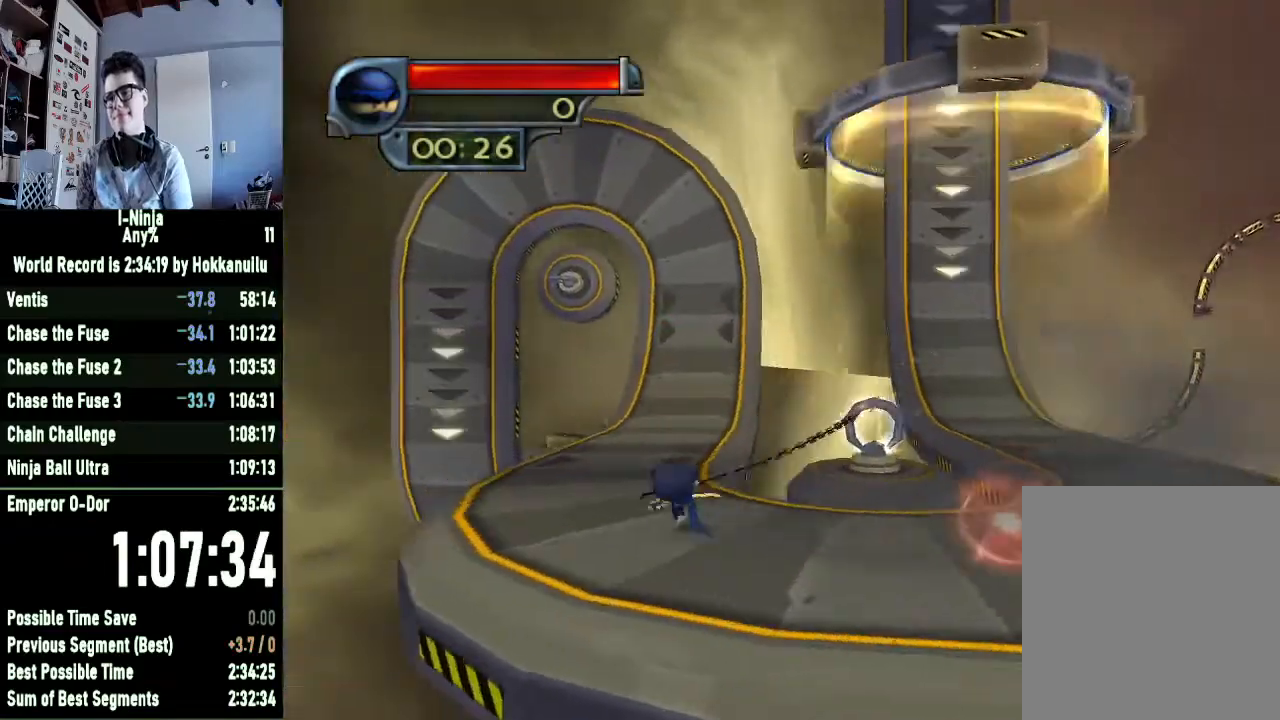
{"buttons": [], "left_stick": "center", "right_stick": "center", "events": [[333, "R1", "up"]]}
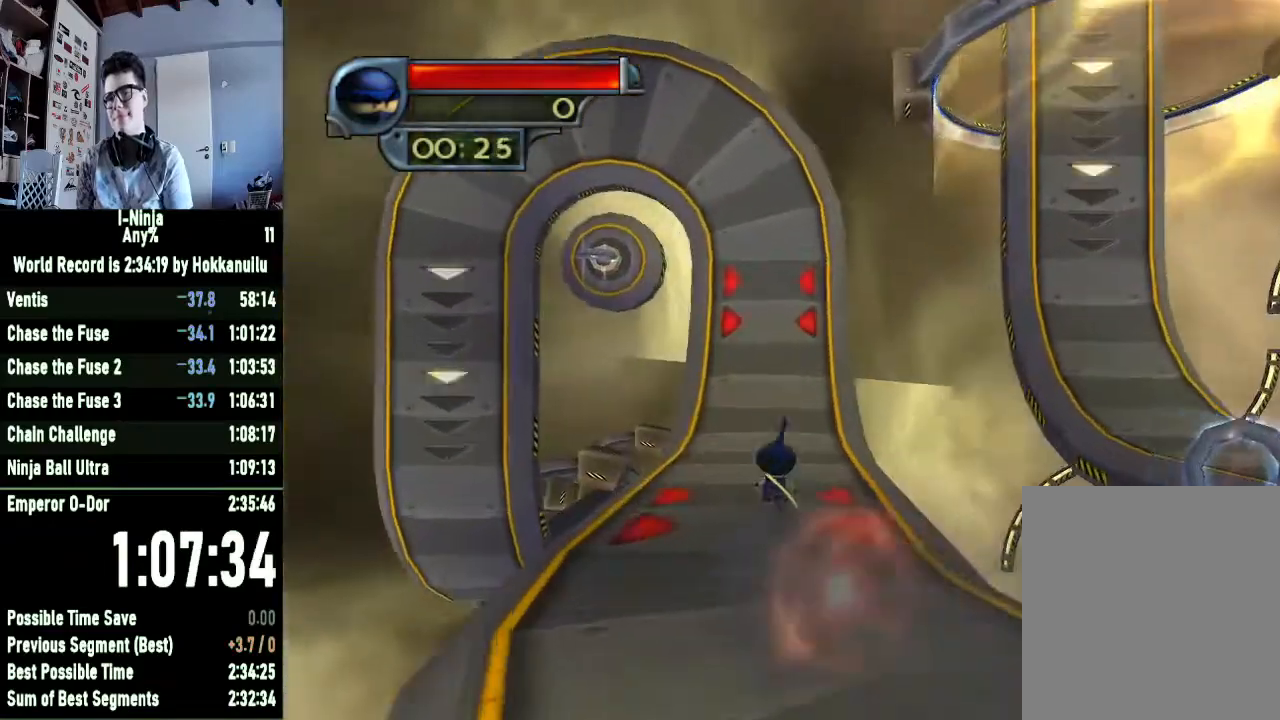
{"buttons": [], "left_stick": "center", "right_stick": "center", "events": []}
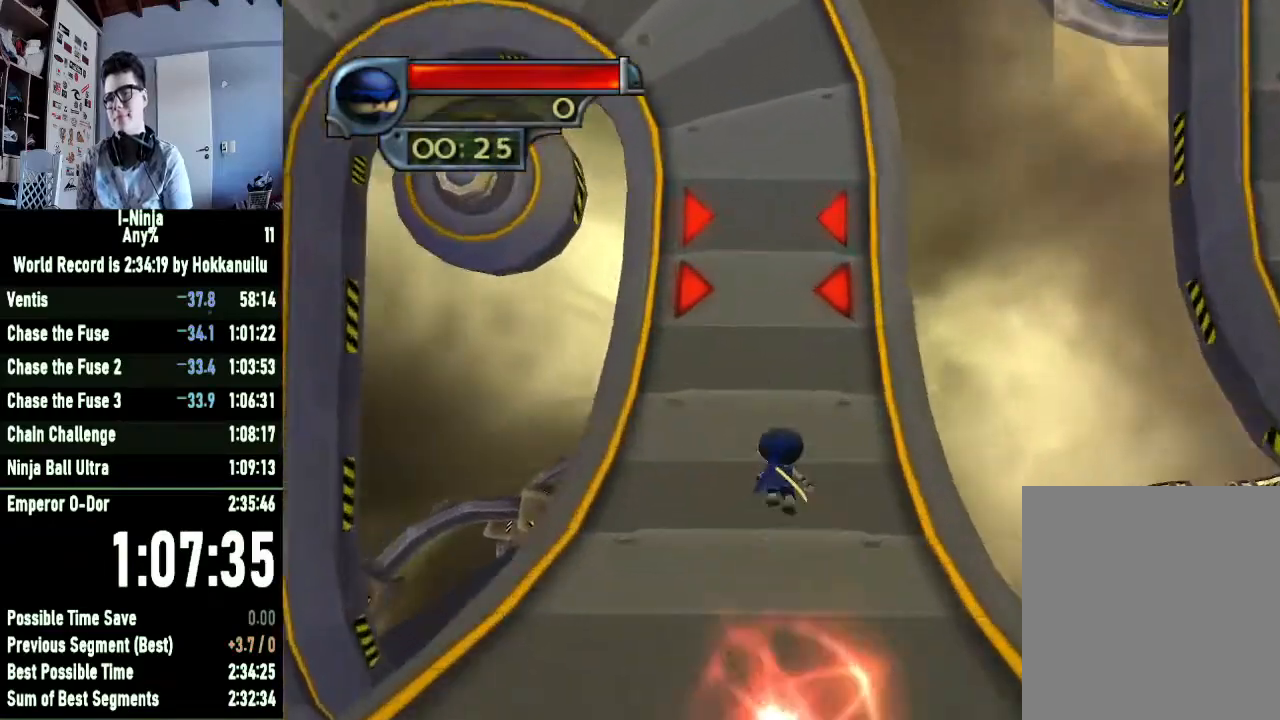
{"buttons": ["R1"], "left_stick": "center", "right_stick": "center", "events": [[233, "R1", "down"]]}
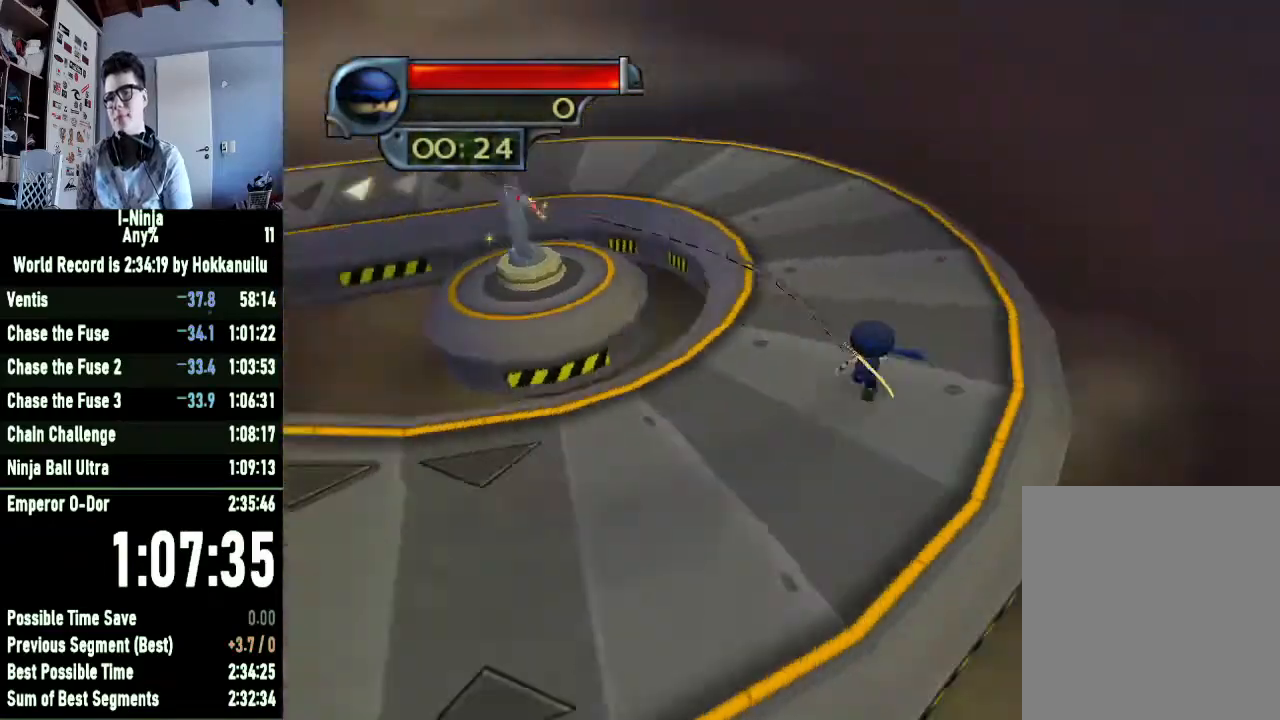
{"buttons": ["R1"], "left_stick": "center", "right_stick": "center", "events": []}
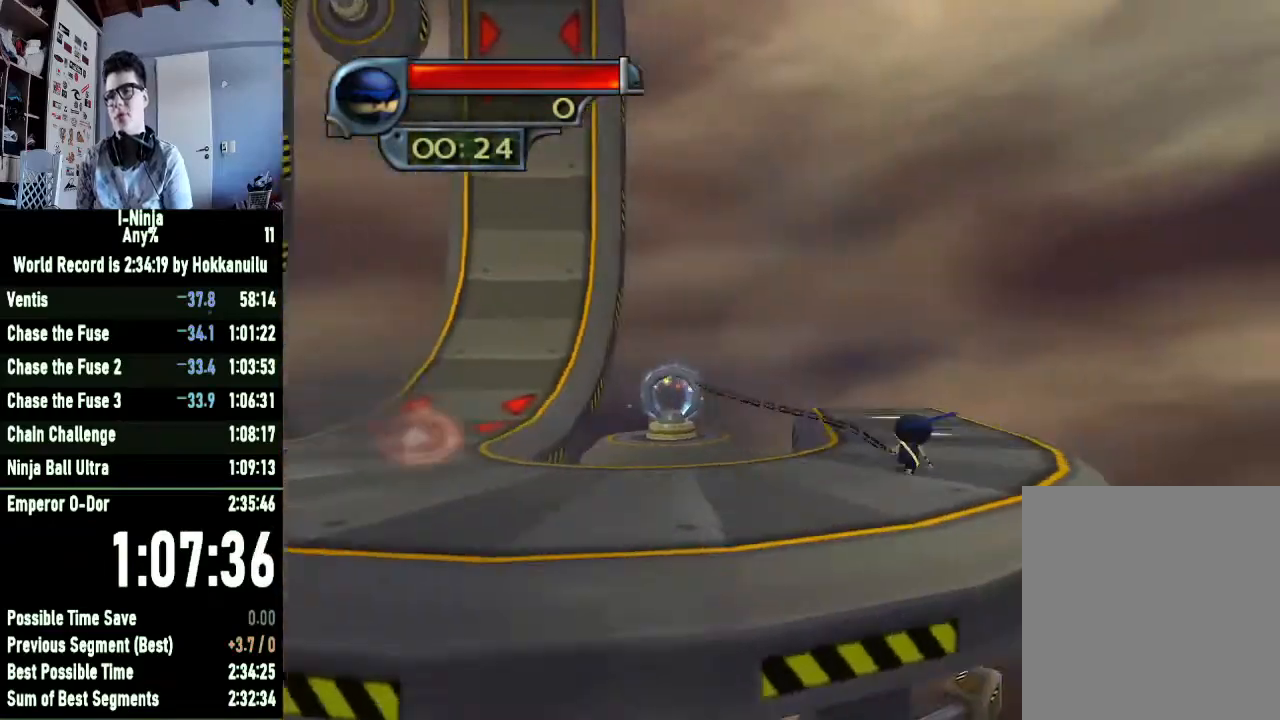
{"buttons": [], "left_stick": "center", "right_stick": "center", "events": [[200, "R1", "up"]]}
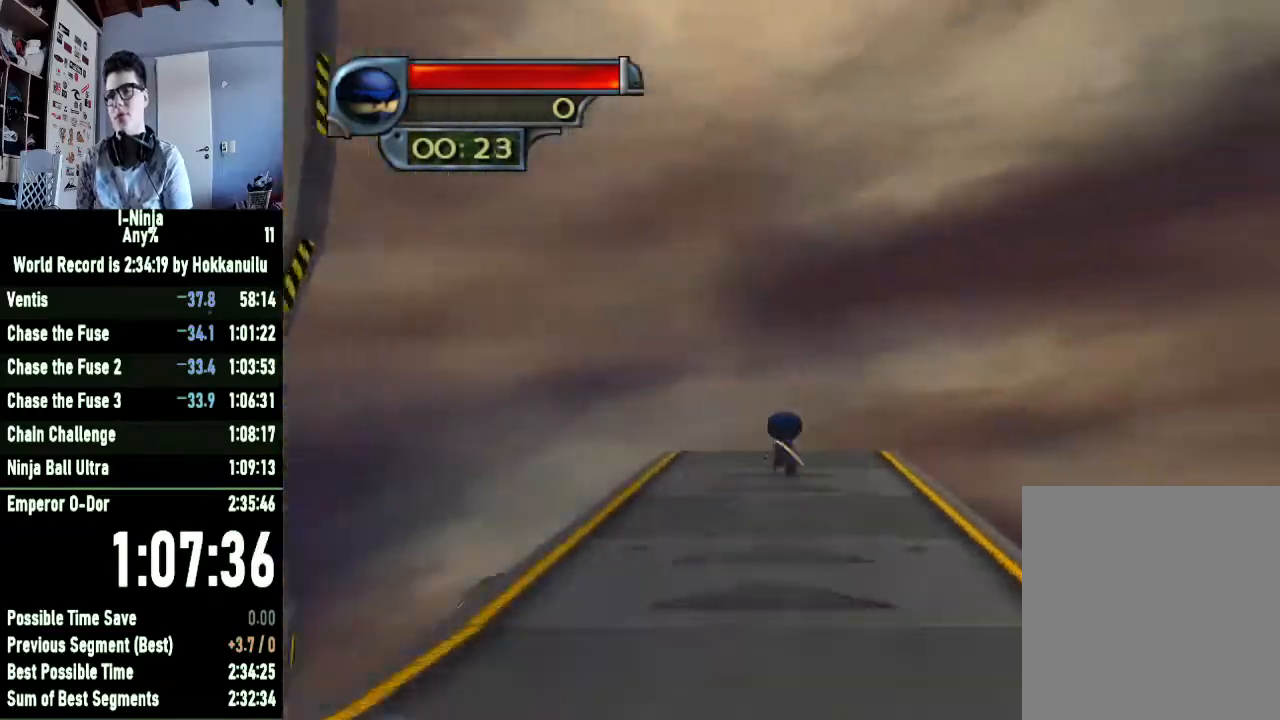
{"buttons": [], "left_stick": "center", "right_stick": "center", "events": []}
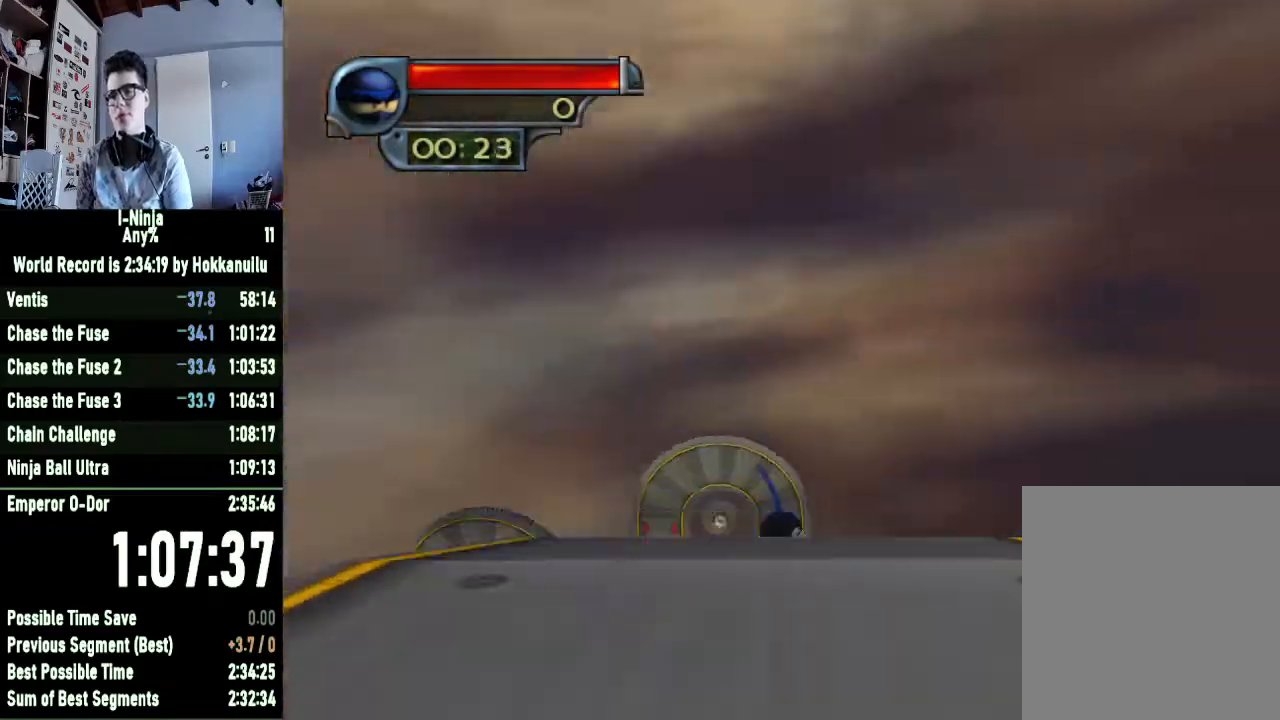
{"buttons": [], "left_stick": "center", "right_stick": "center", "events": []}
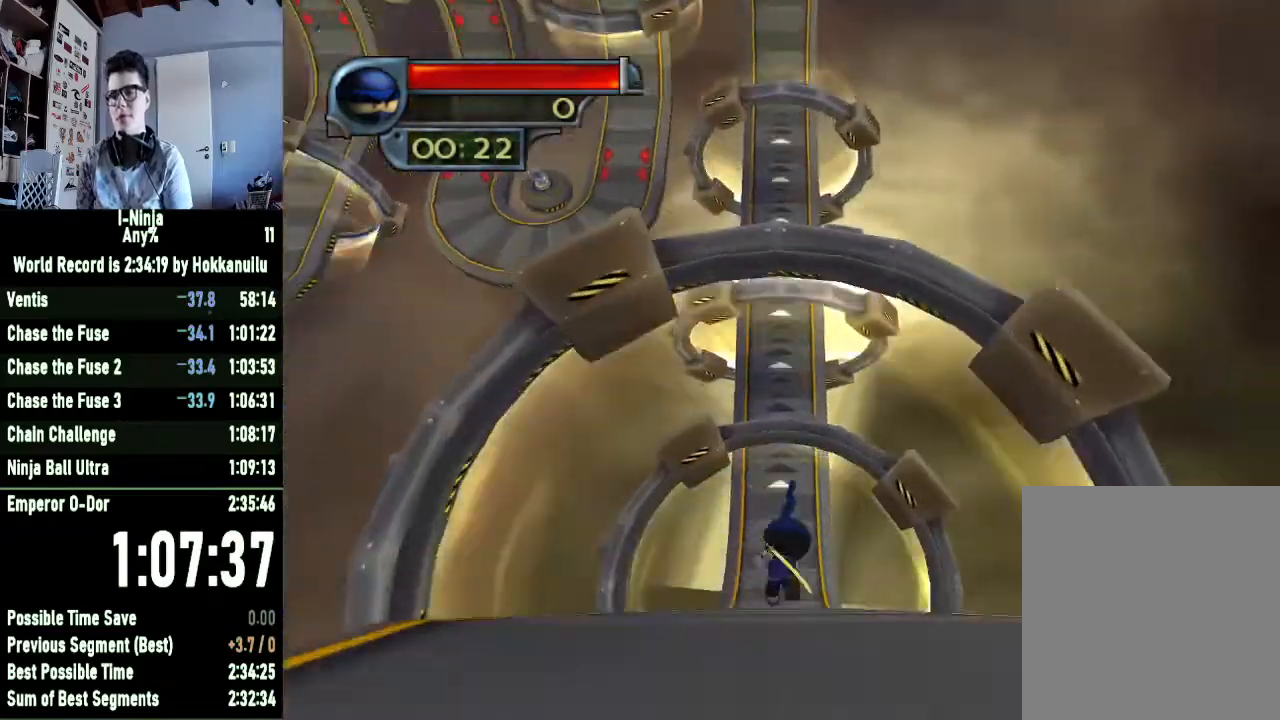
{"buttons": [], "left_stick": "center", "right_stick": "center", "events": []}
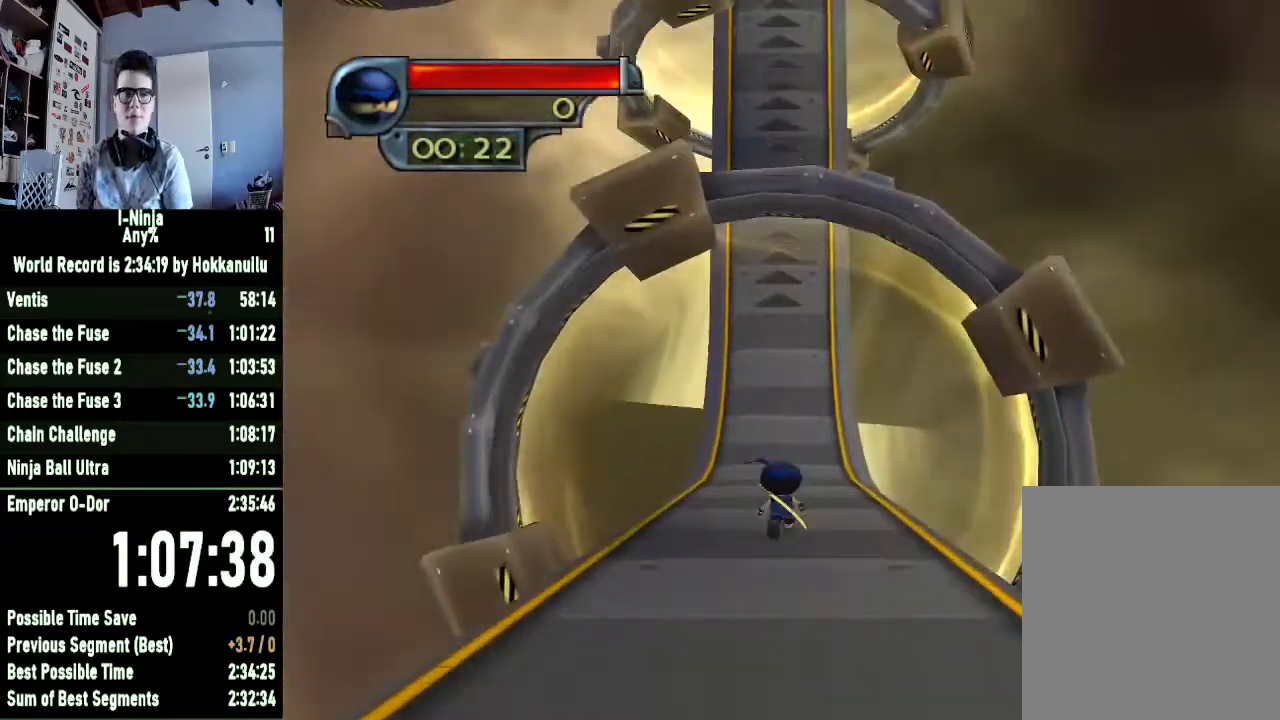
{"buttons": [], "left_stick": "center", "right_stick": "center", "events": []}
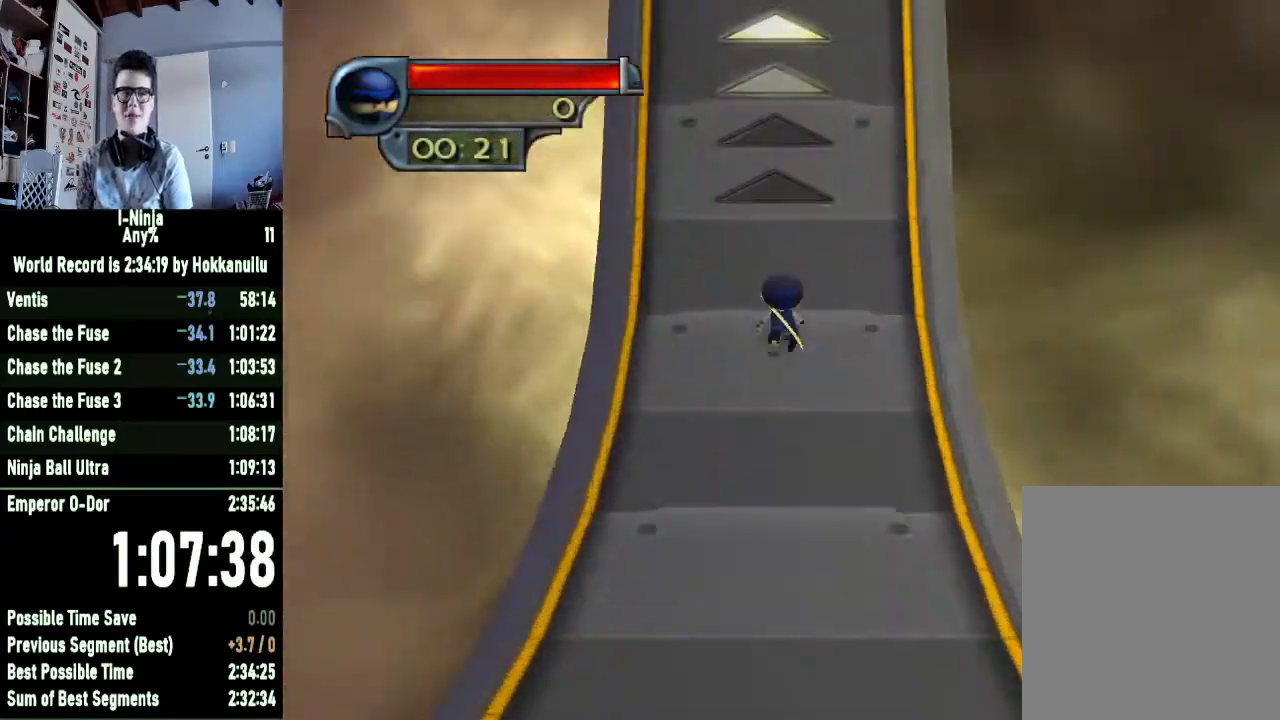
{"buttons": [], "left_stick": "center", "right_stick": "center", "events": []}
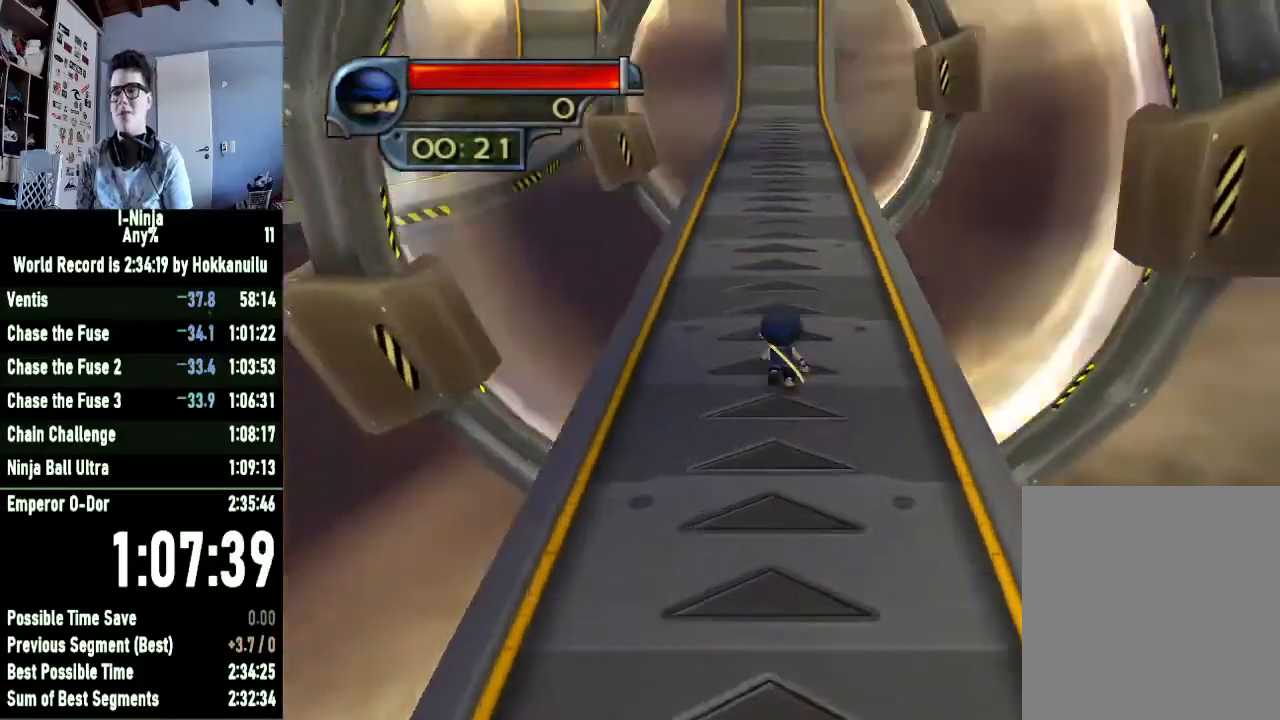
{"buttons": [], "left_stick": "center", "right_stick": "center", "events": []}
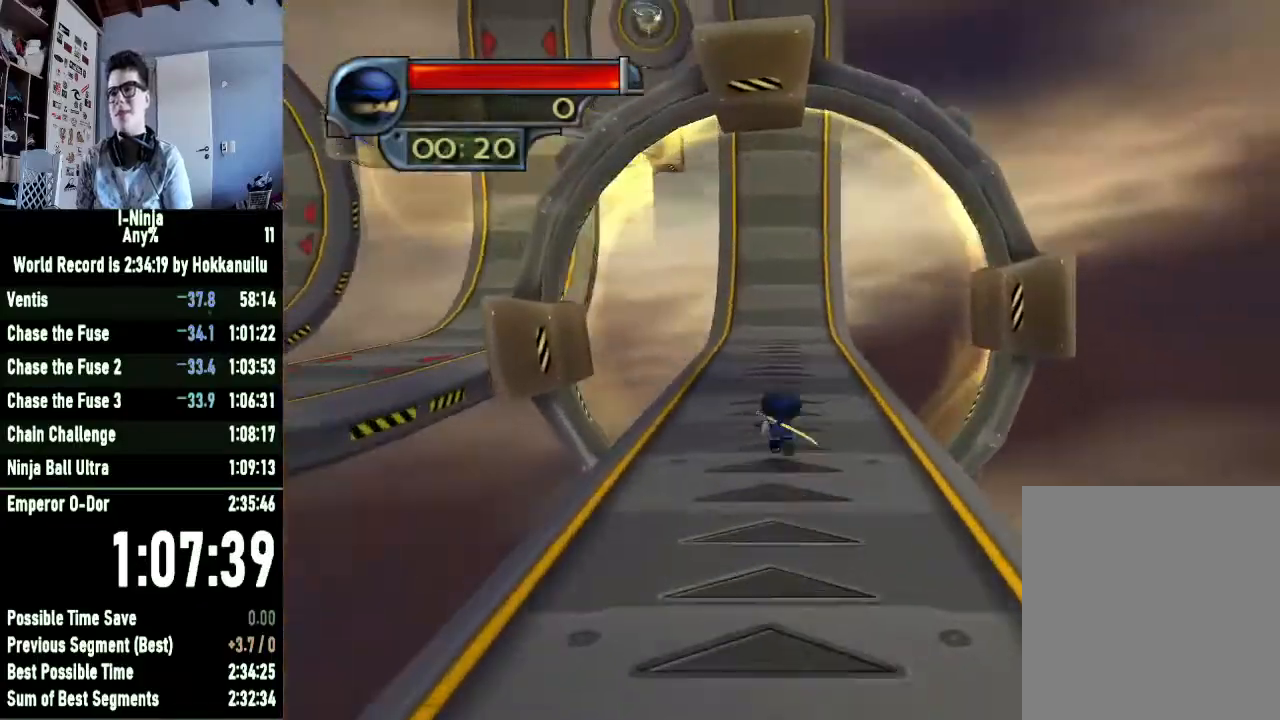
{"buttons": [], "left_stick": "center", "right_stick": "center", "events": []}
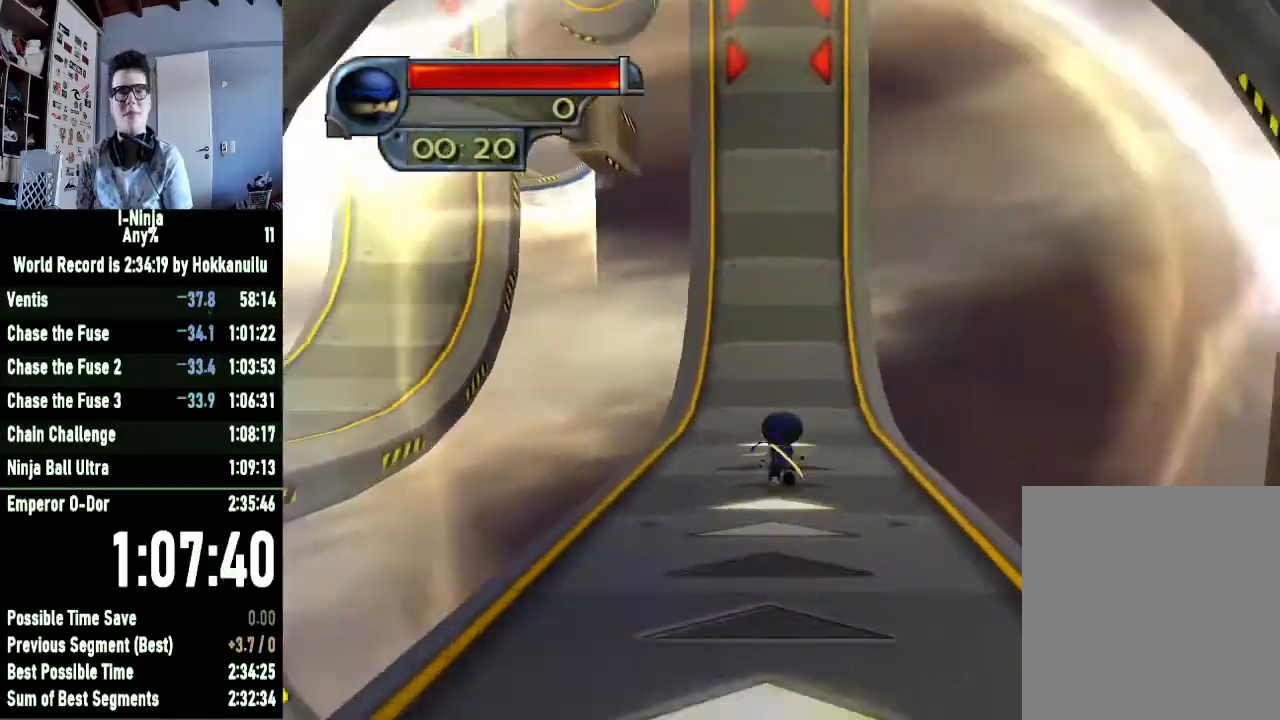
{"buttons": [], "left_stick": "center", "right_stick": "center", "events": []}
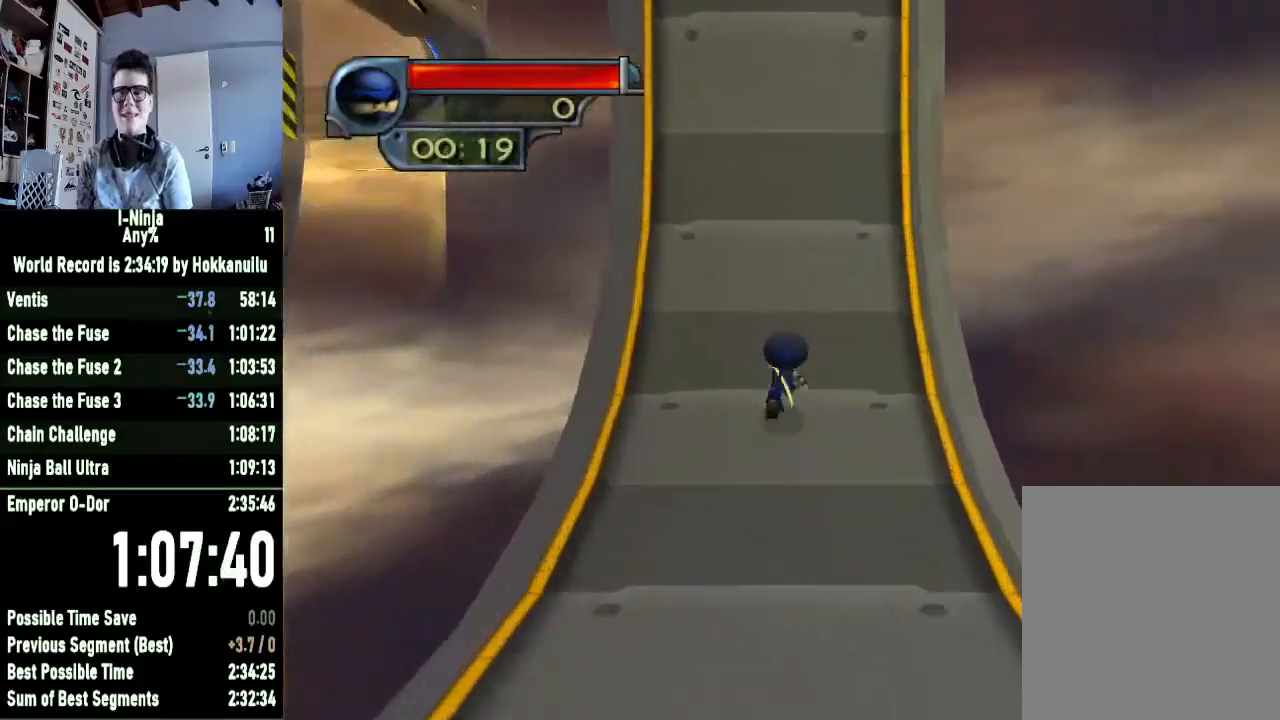
{"buttons": [], "left_stick": "center", "right_stick": "center", "events": []}
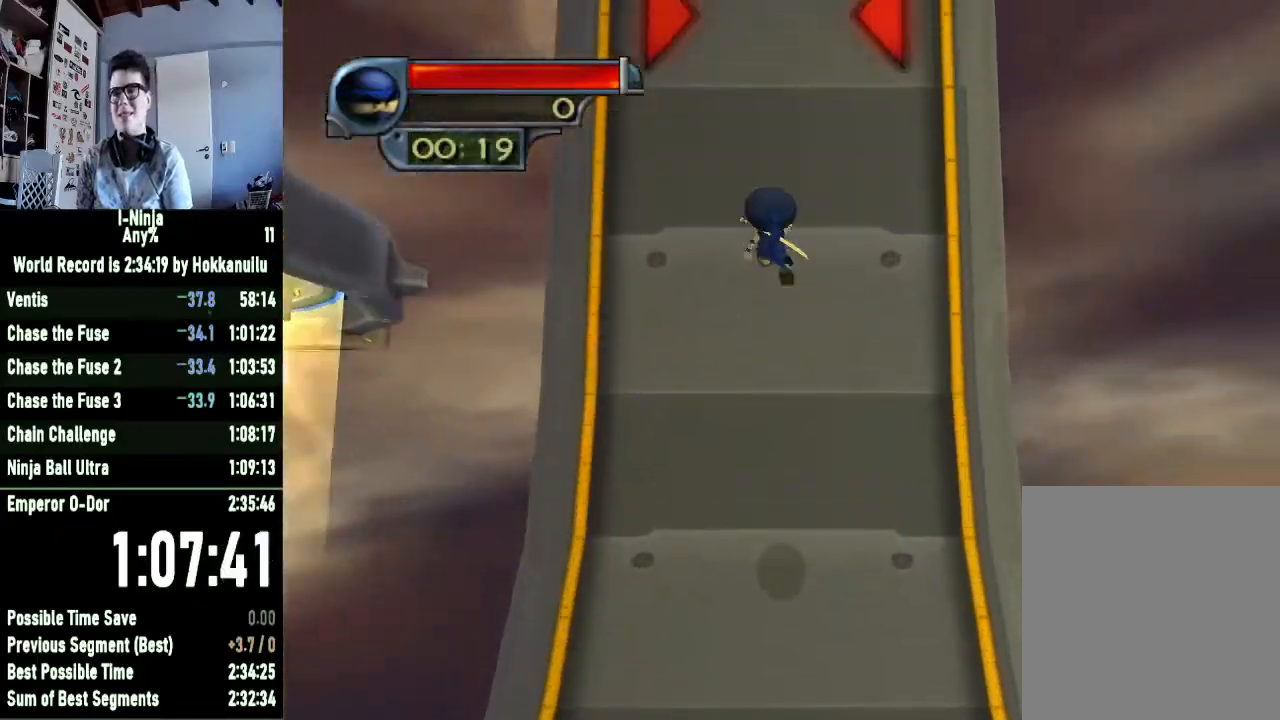
{"buttons": ["R1"], "left_stick": "center", "right_stick": "center", "events": [[200, "R1", "down"]]}
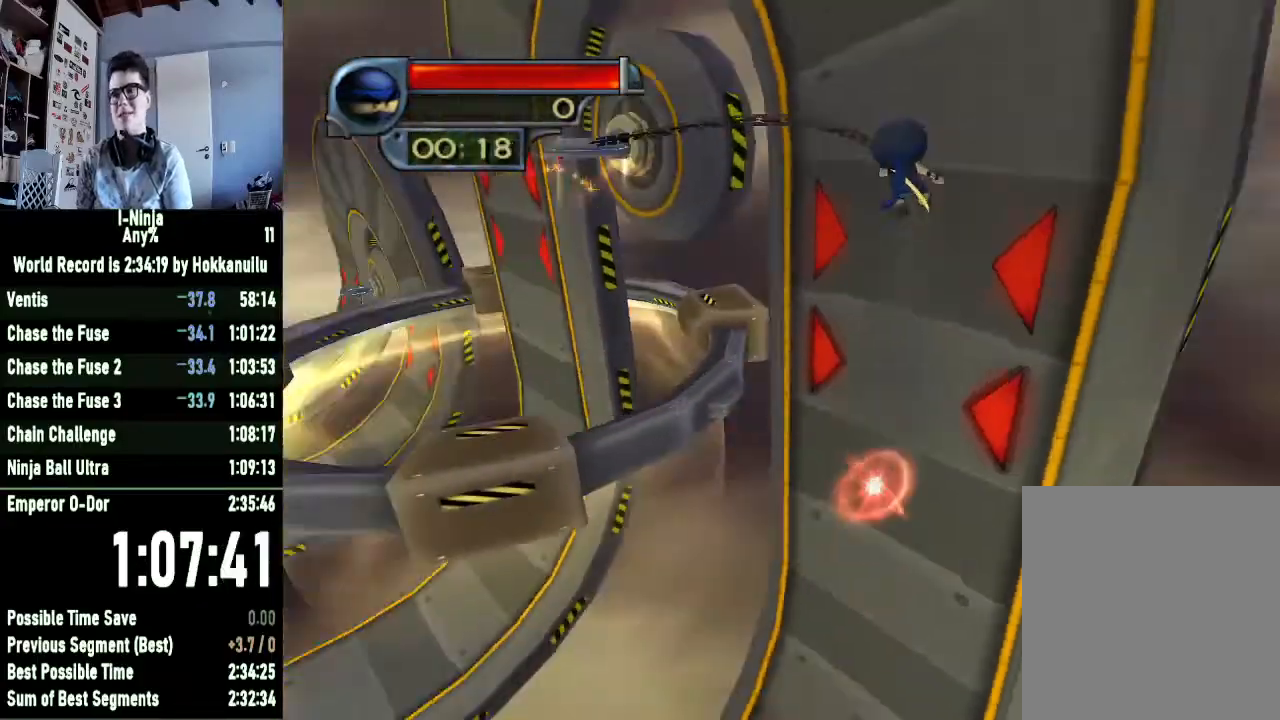
{"buttons": ["R1"], "left_stick": "center", "right_stick": "center", "events": []}
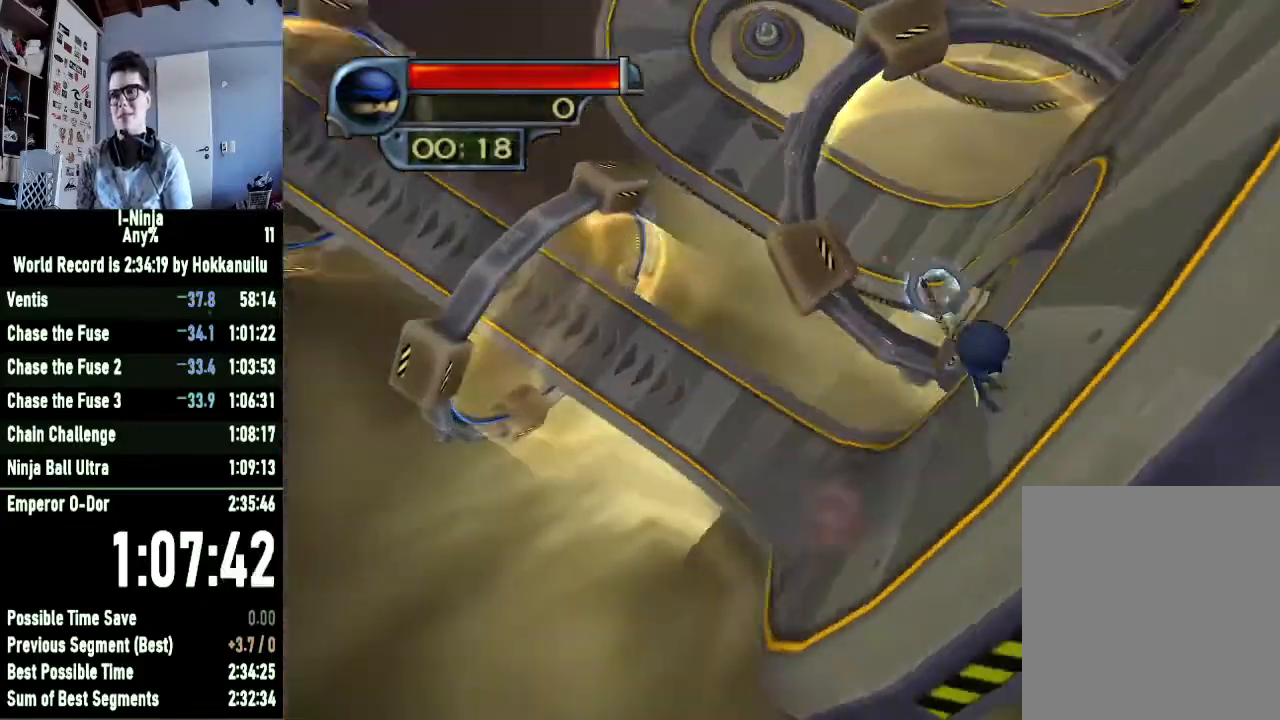
{"buttons": ["R1"], "left_stick": "center", "right_stick": "center", "events": []}
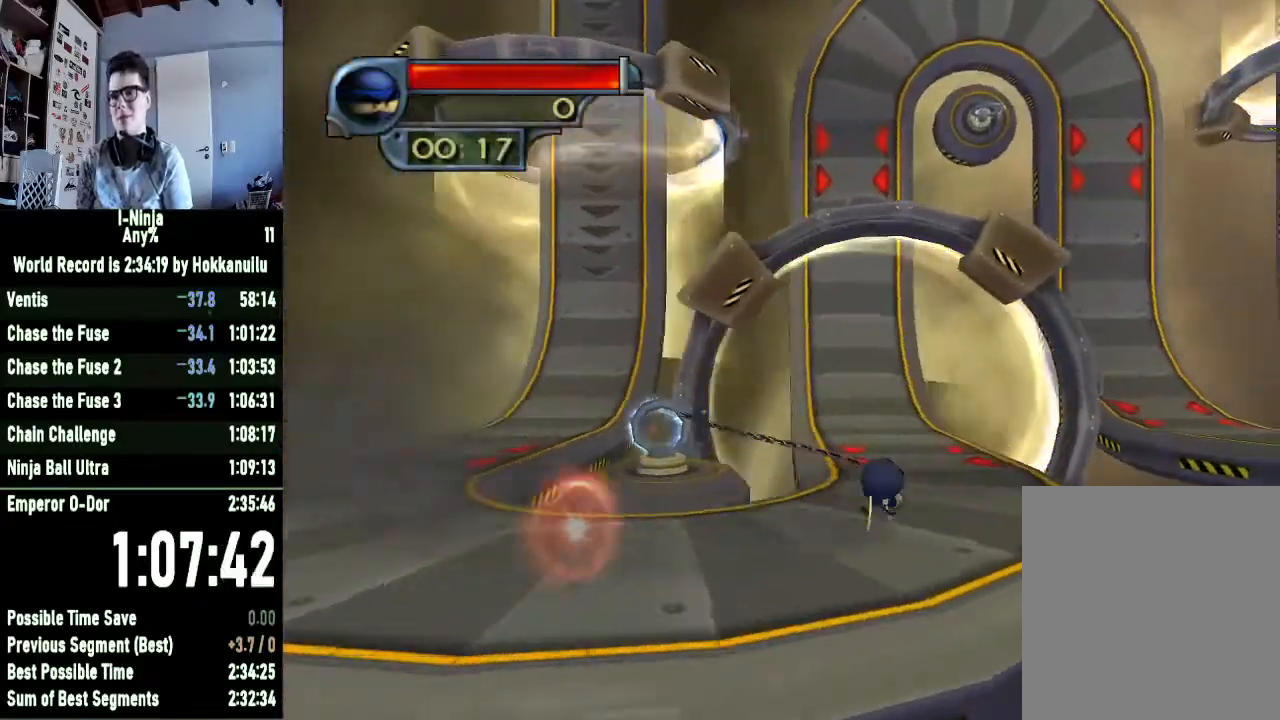
{"buttons": [], "left_stick": "center", "right_stick": "center", "events": [[200, "R1", "up"]]}
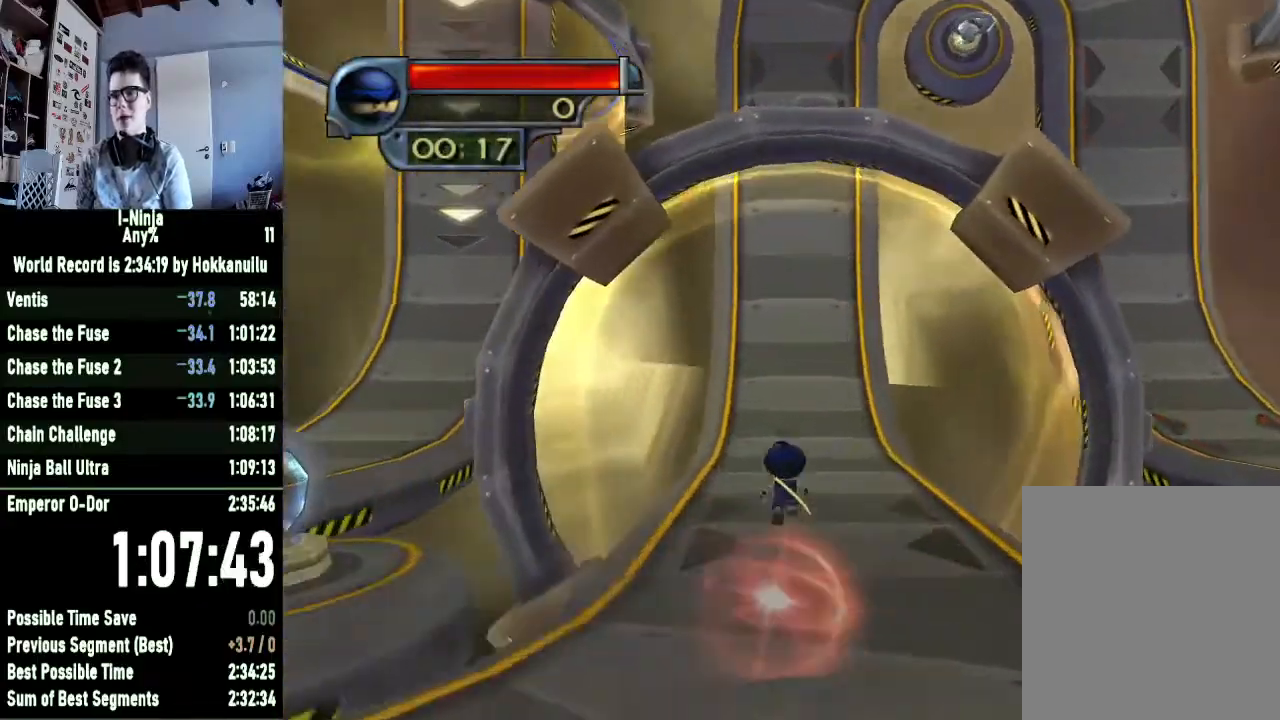
{"buttons": [], "left_stick": "center", "right_stick": "center", "events": []}